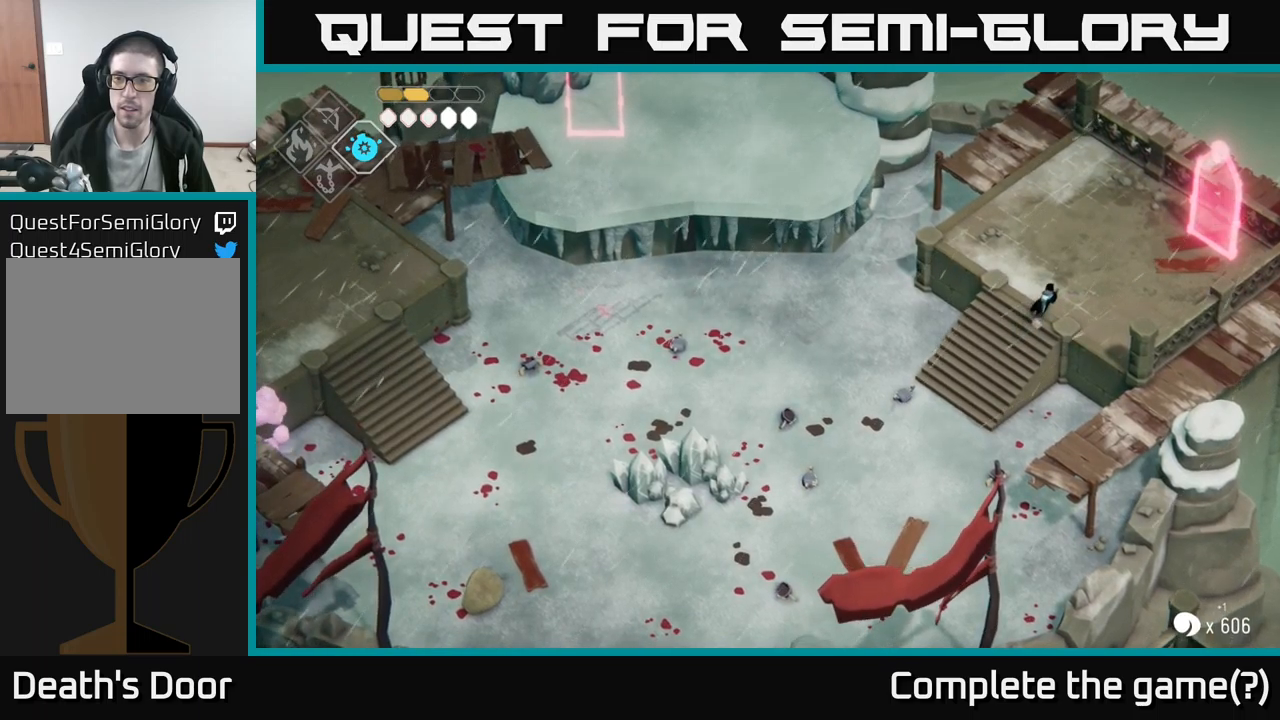
Gameplay with a controller (Xbox layout); each line is a JSON object with the inputs held at the frame after it. "events" lists button and stick changes between this image and that frame as [ms after this image, input, new state], when the widget could be followed in between.
{"buttons": [], "left_stick": "up-right", "right_stick": "center", "events": [[150, "left_stick", "right"], [350, "X", "down"], [383, "left_stick", "up-right"], [450, "X", "up"]]}
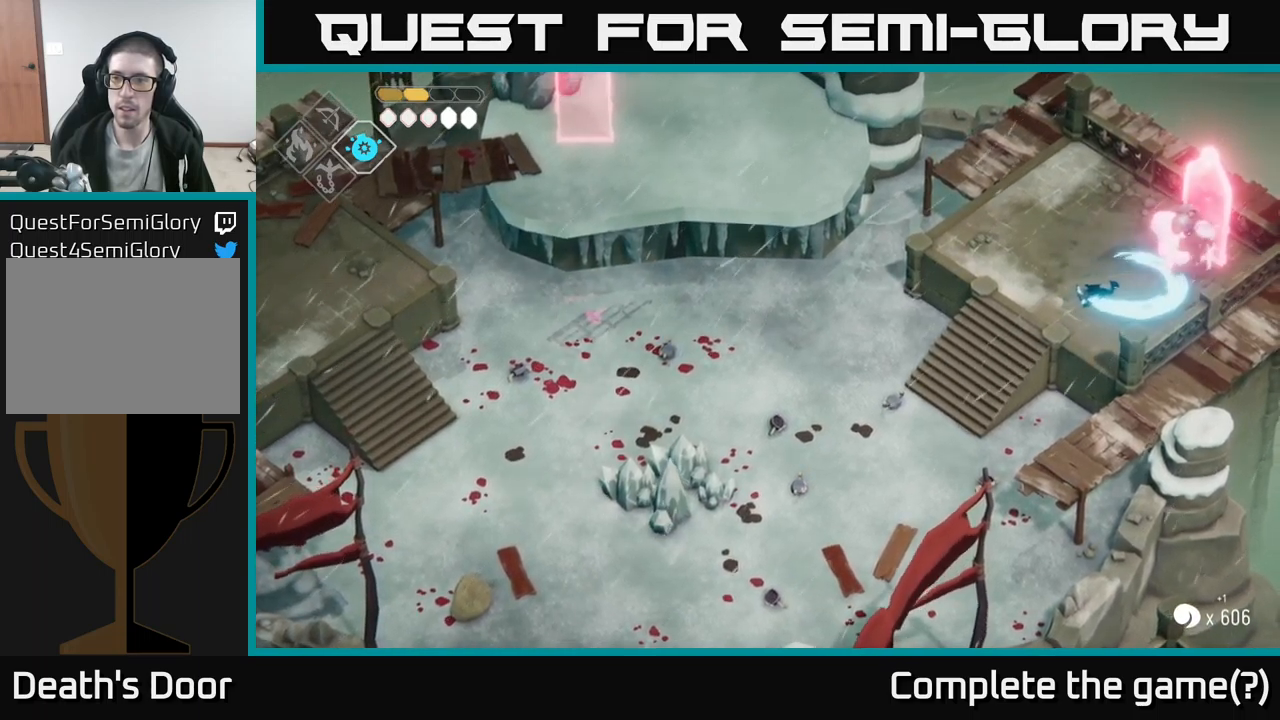
{"buttons": [], "left_stick": "center", "right_stick": "center", "events": [[16, "left_stick", "center"], [250, "X", "down"], [350, "X", "up"]]}
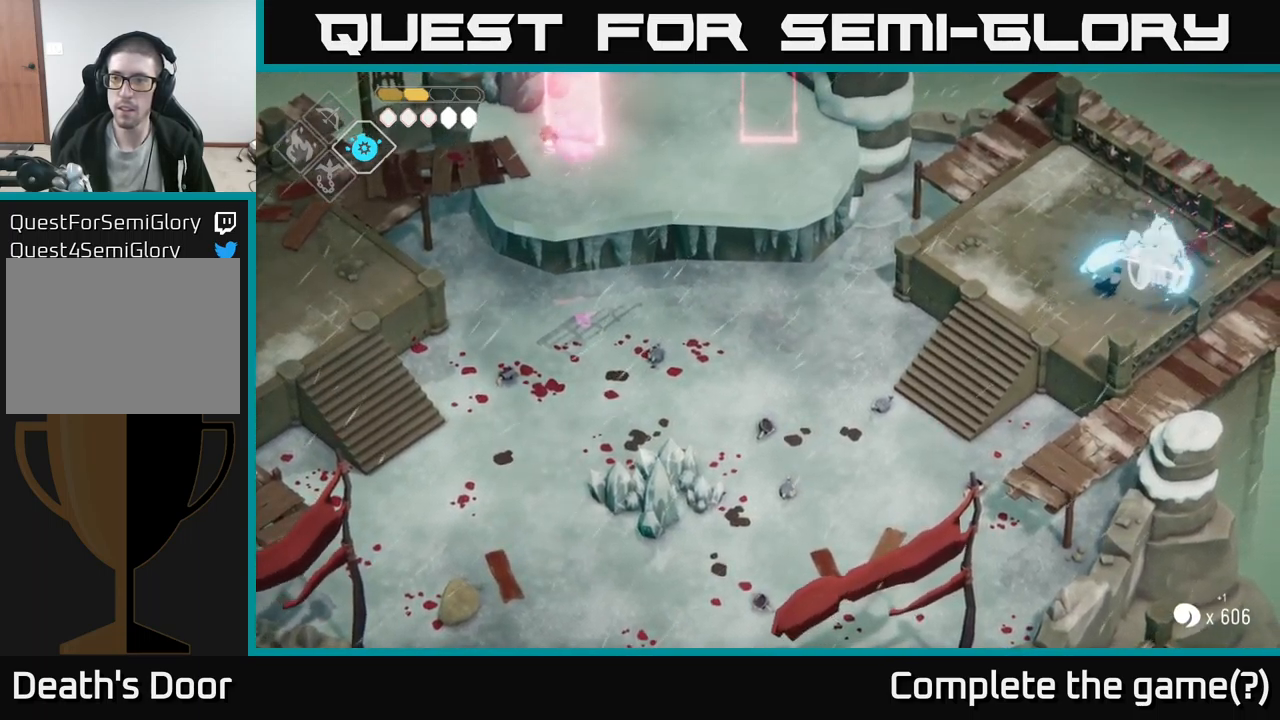
{"buttons": [], "left_stick": "center", "right_stick": "center", "events": [[150, "left_stick", "left"], [233, "A", "down"], [433, "A", "up"], [483, "left_stick", "center"]]}
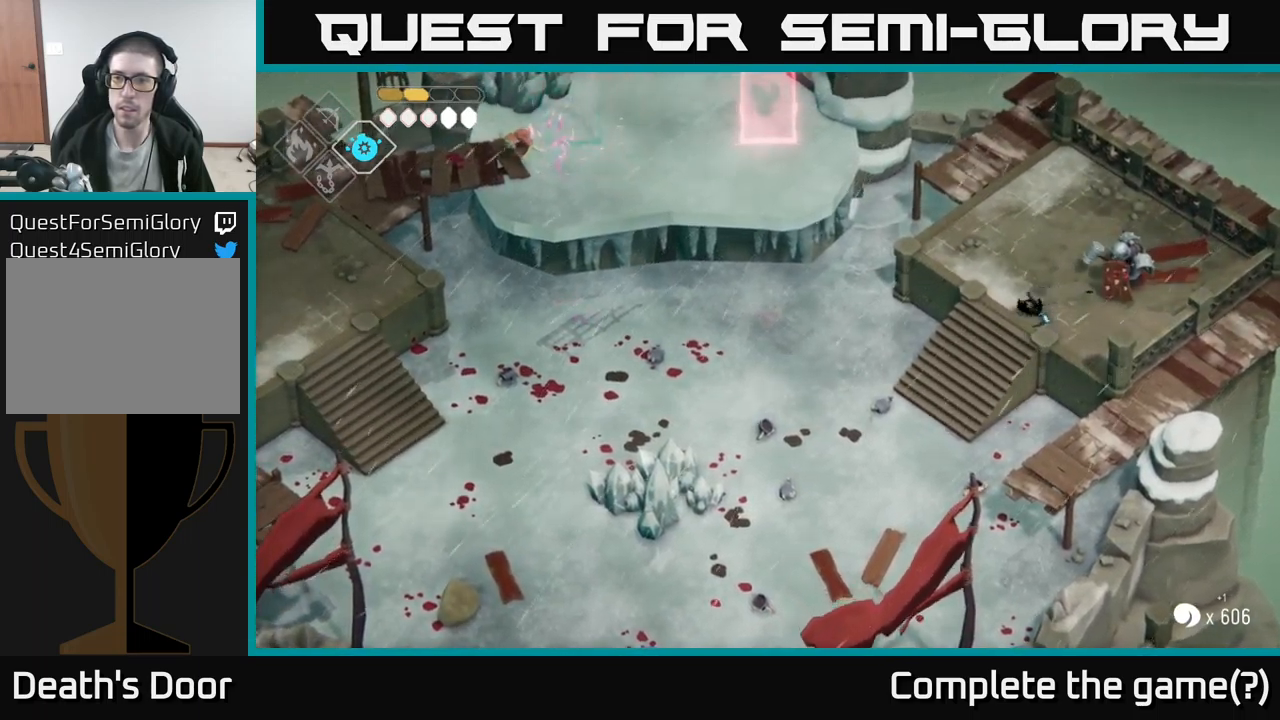
{"buttons": ["A"], "left_stick": "down-left", "right_stick": "center", "events": [[250, "left_stick", "down-left"], [383, "A", "down"]]}
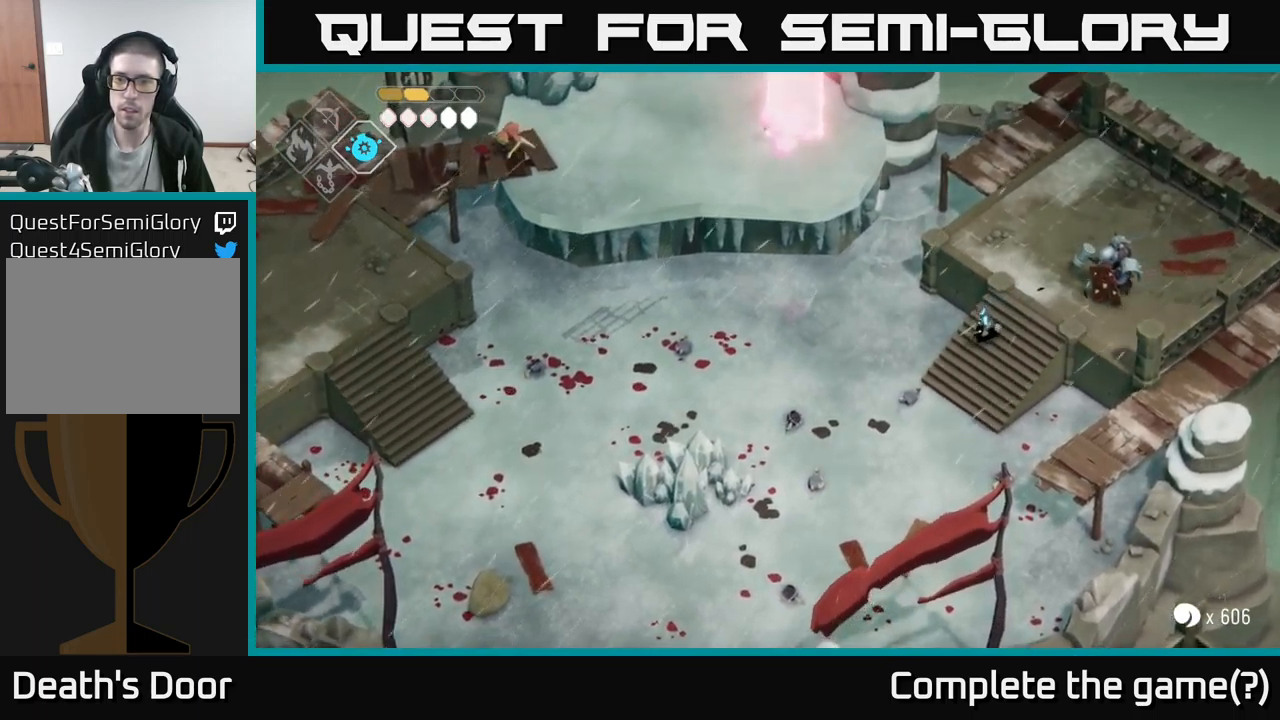
{"buttons": ["L2"], "left_stick": "up-right", "right_stick": "center", "events": [[16, "A", "up"], [100, "A", "down"], [216, "A", "up"], [483, "L2", "down"], [483, "left_stick", "up-right"]]}
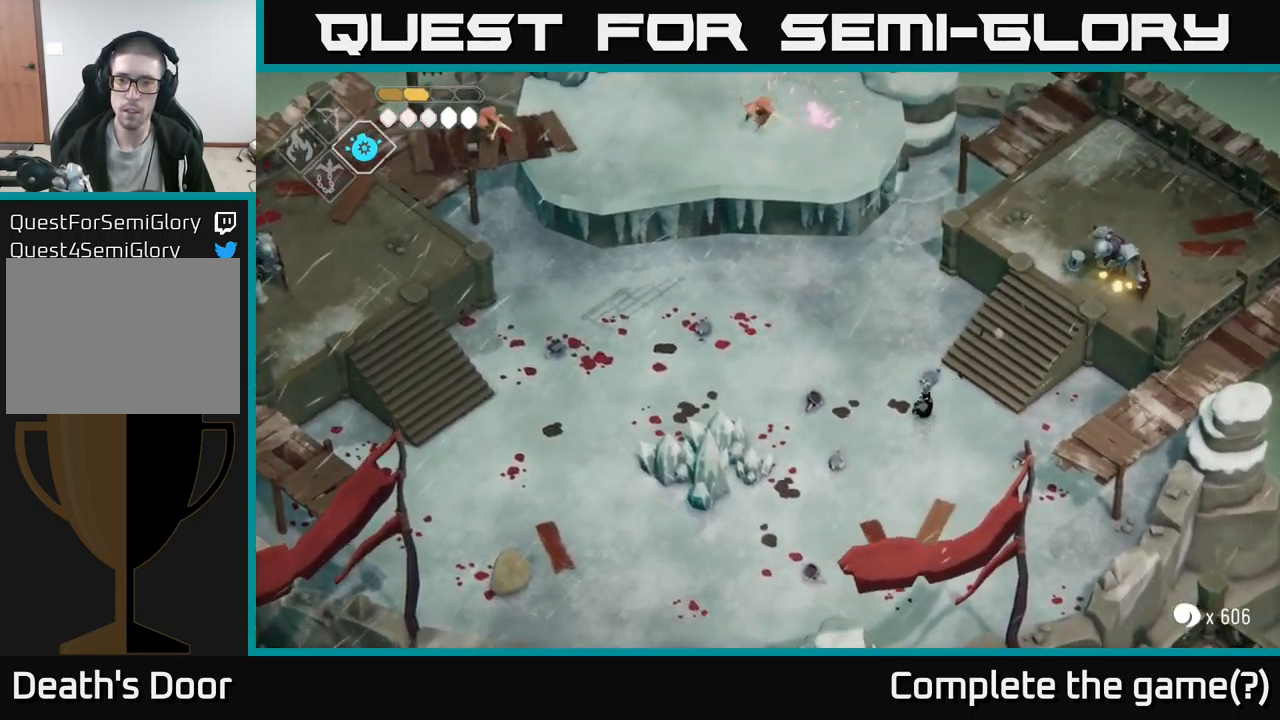
{"buttons": ["B", "L2"], "left_stick": "up-right", "right_stick": "center", "events": [[16, "B", "down"]]}
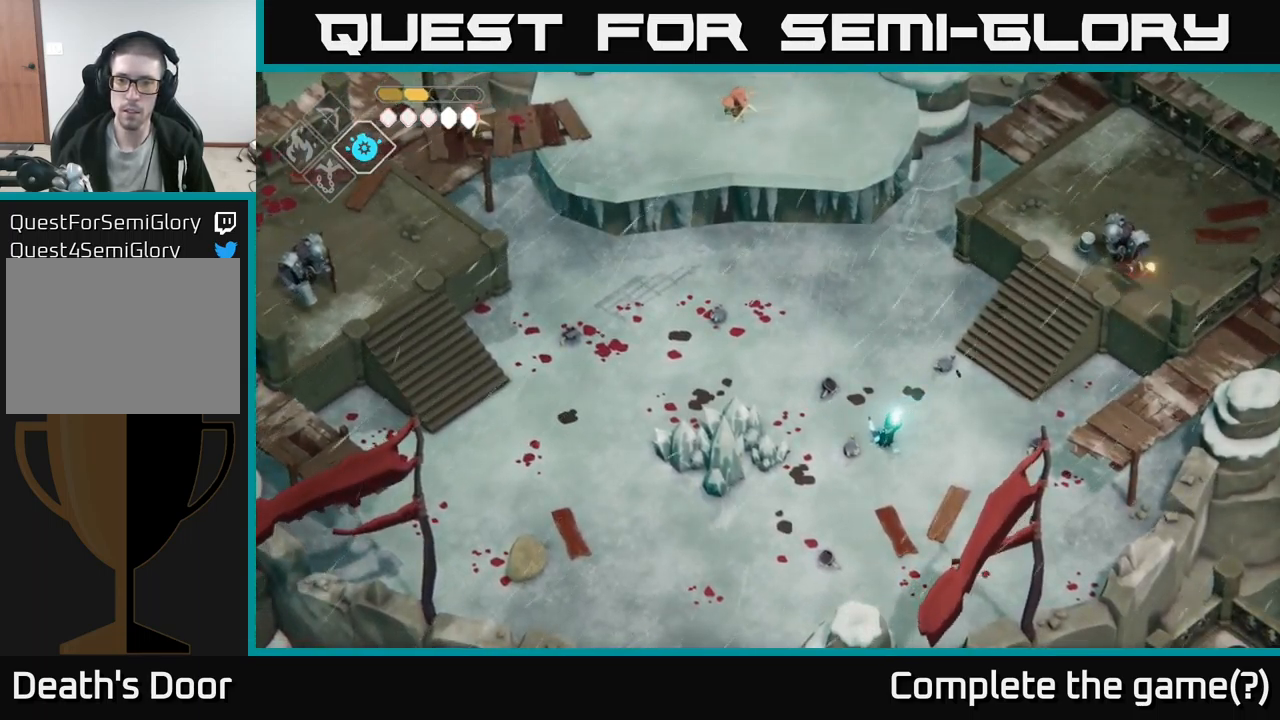
{"buttons": ["B", "L2"], "left_stick": "up-right", "right_stick": "center", "events": []}
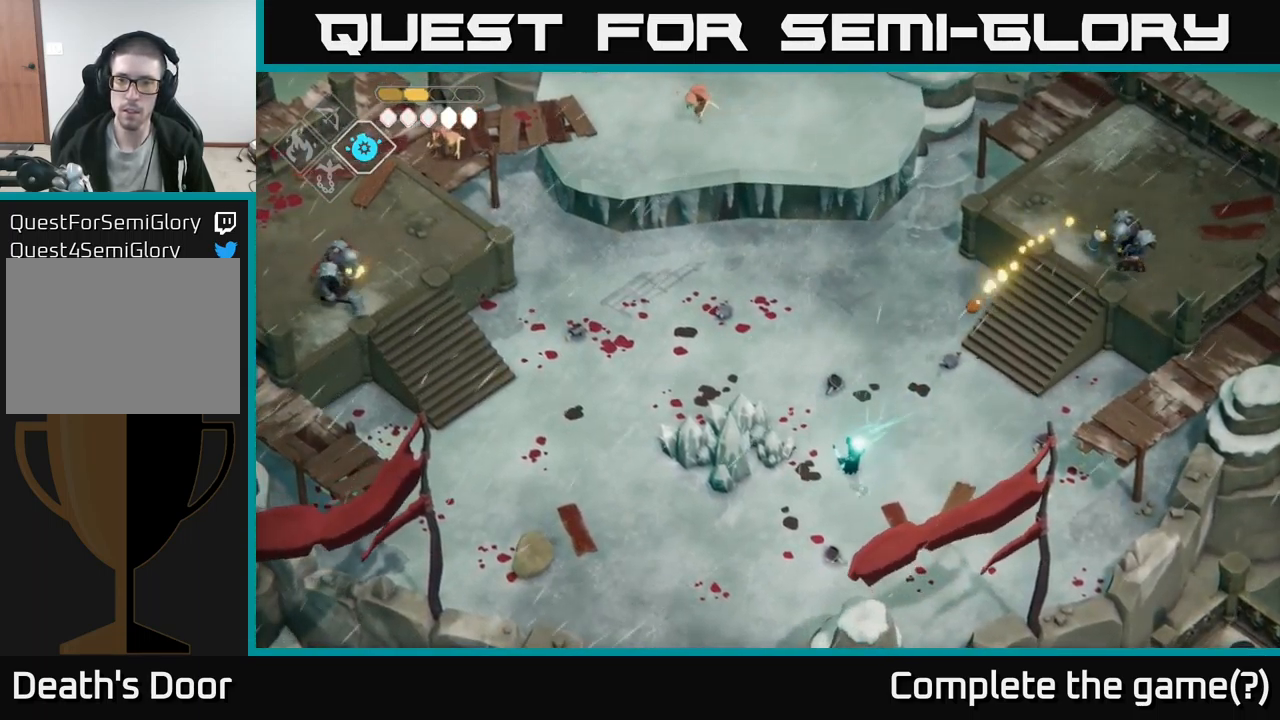
{"buttons": [], "left_stick": "center", "right_stick": "center", "events": [[283, "B", "up"], [383, "L2", "up"], [400, "left_stick", "center"]]}
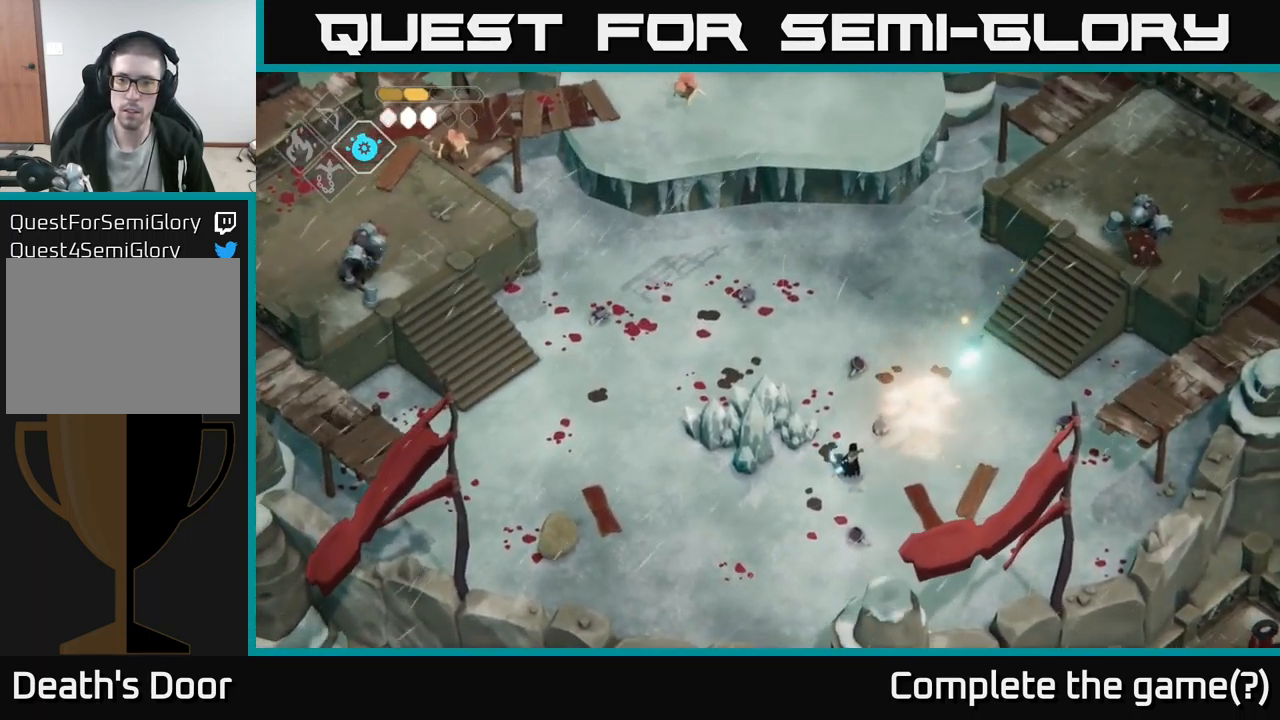
{"buttons": [], "left_stick": "right", "right_stick": "center", "events": [[100, "left_stick", "down-left"], [366, "left_stick", "right"]]}
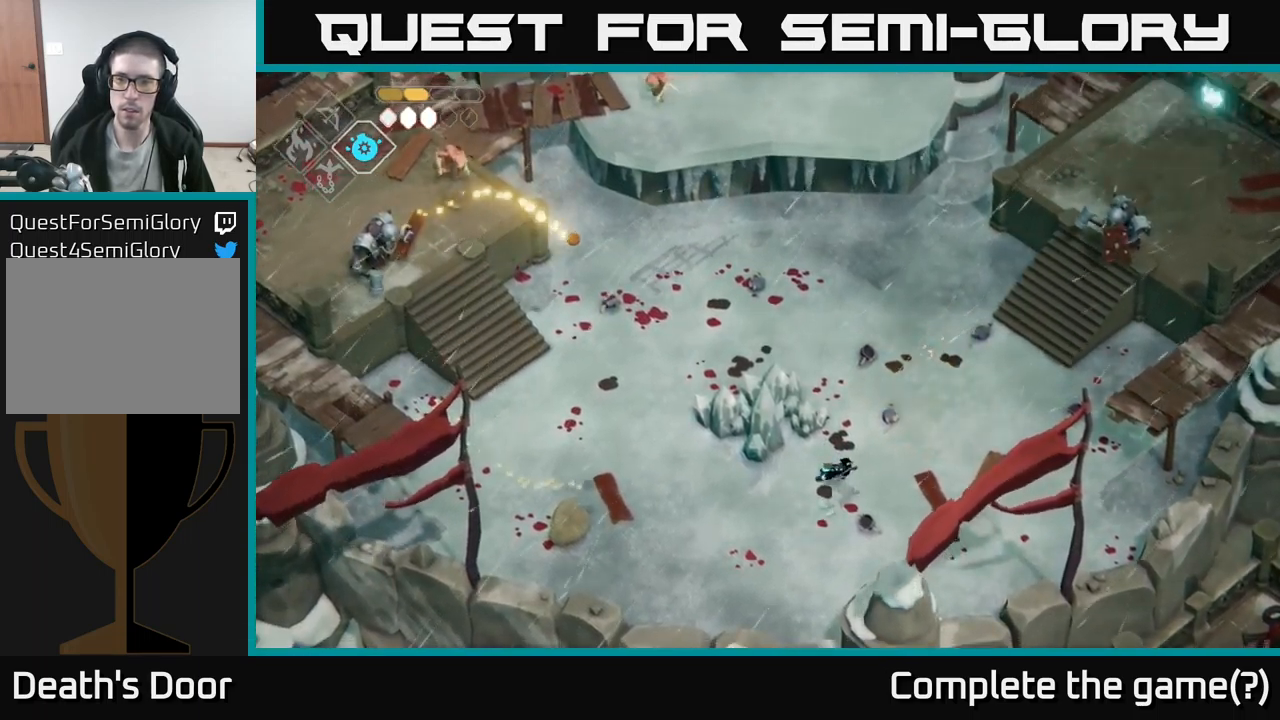
{"buttons": [], "left_stick": "left", "right_stick": "center", "events": [[133, "left_stick", "down-left"], [267, "left_stick", "left"]]}
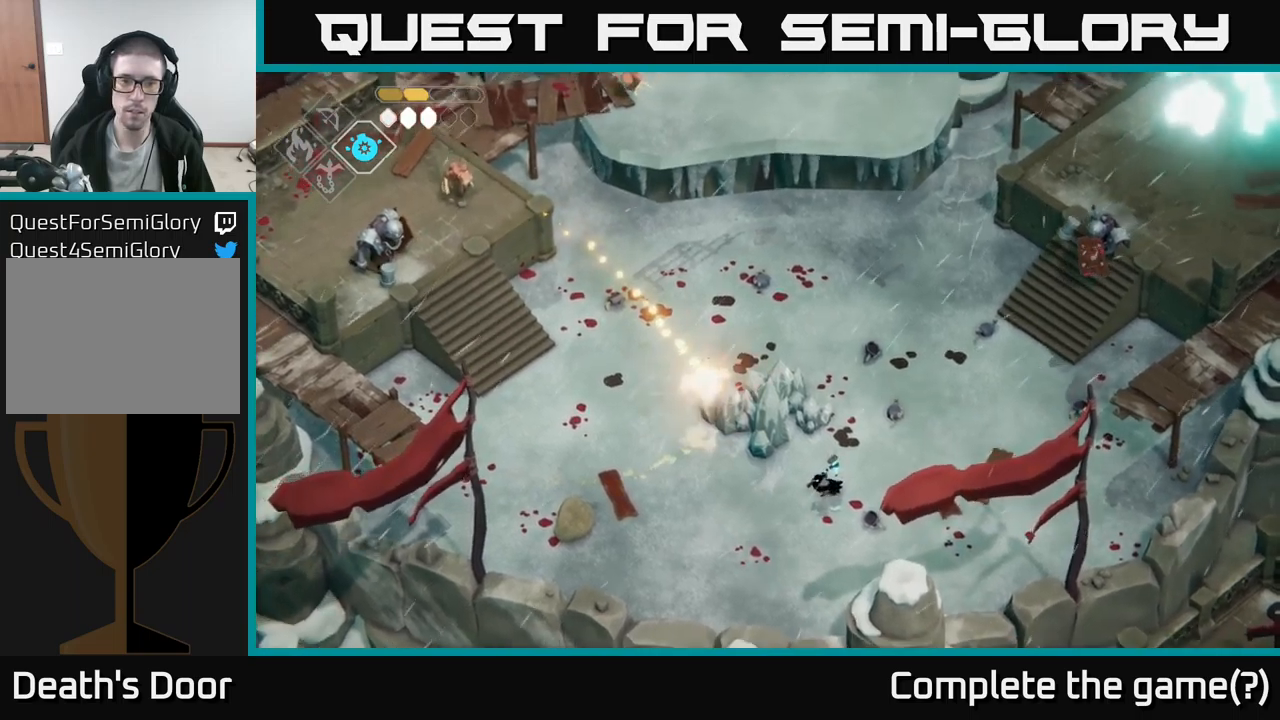
{"buttons": ["B", "L2"], "left_stick": "up-left", "right_stick": "center", "events": [[433, "L2", "down"], [433, "left_stick", "up-left"], [467, "B", "down"]]}
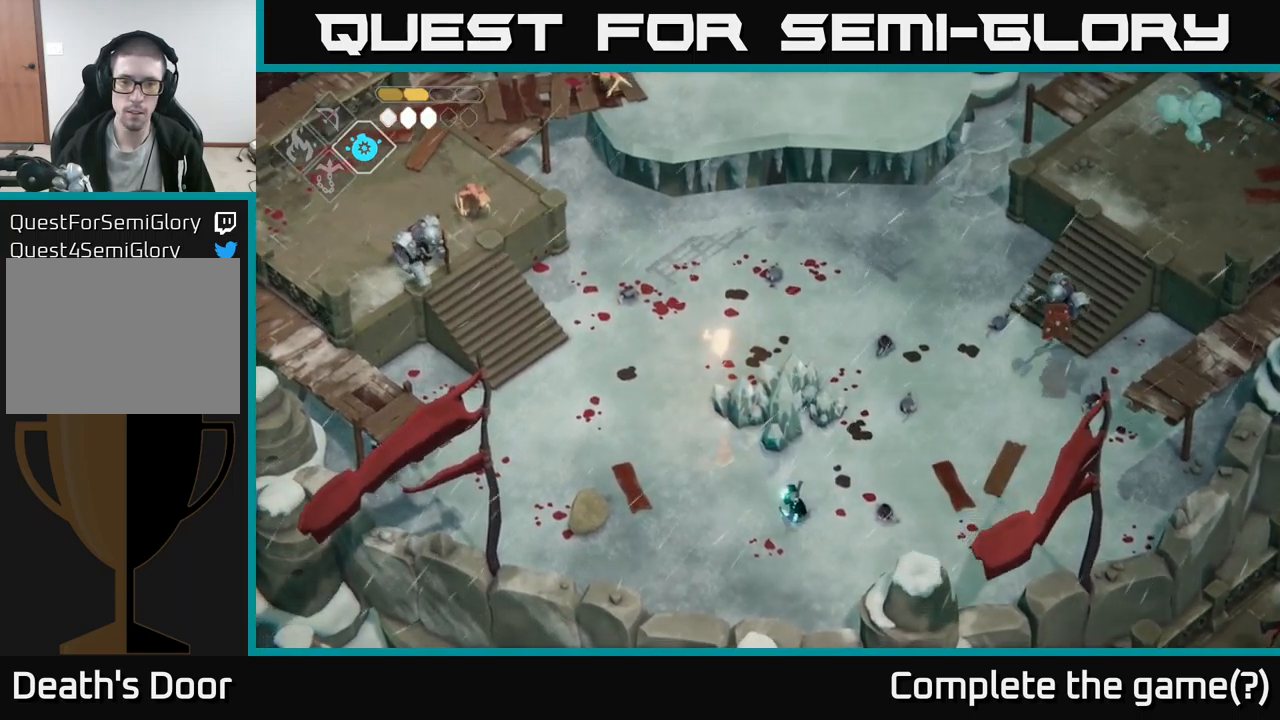
{"buttons": ["B", "L2"], "left_stick": "up-right", "right_stick": "center", "events": [[200, "left_stick", "up-right"]]}
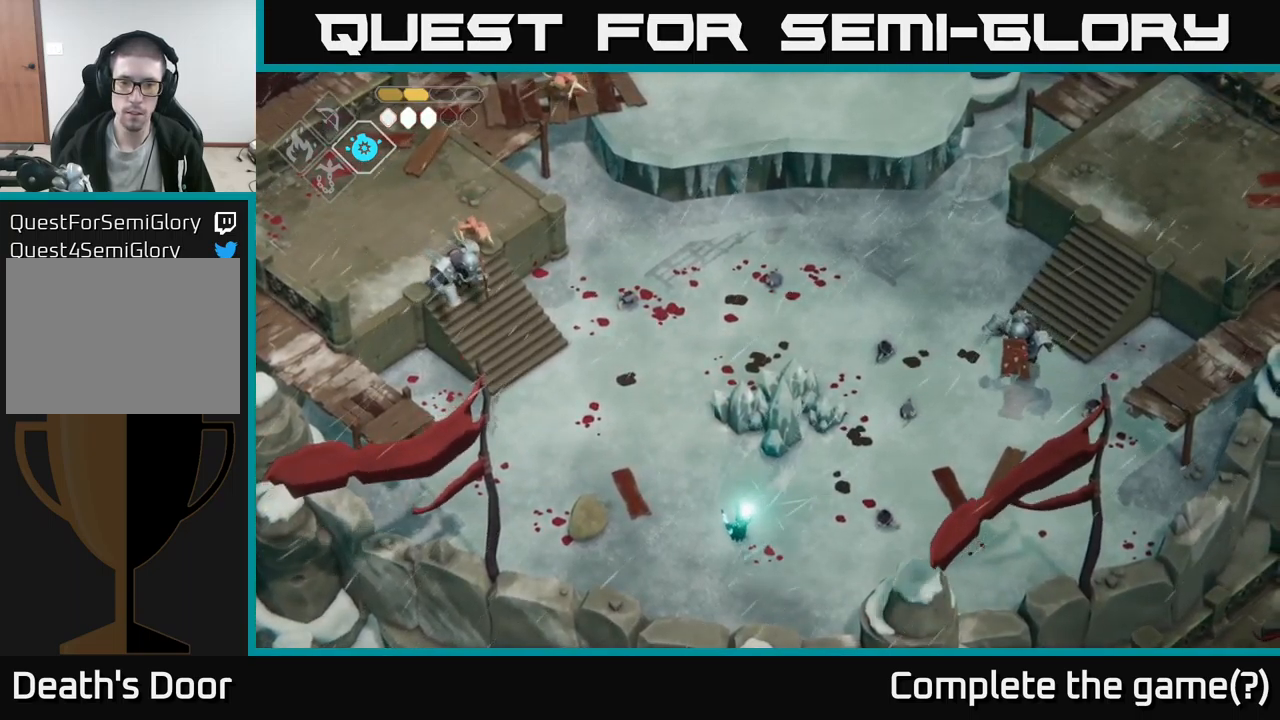
{"buttons": ["A"], "left_stick": "up-right", "right_stick": "center", "events": [[233, "B", "up"], [267, "L2", "up"], [433, "A", "down"]]}
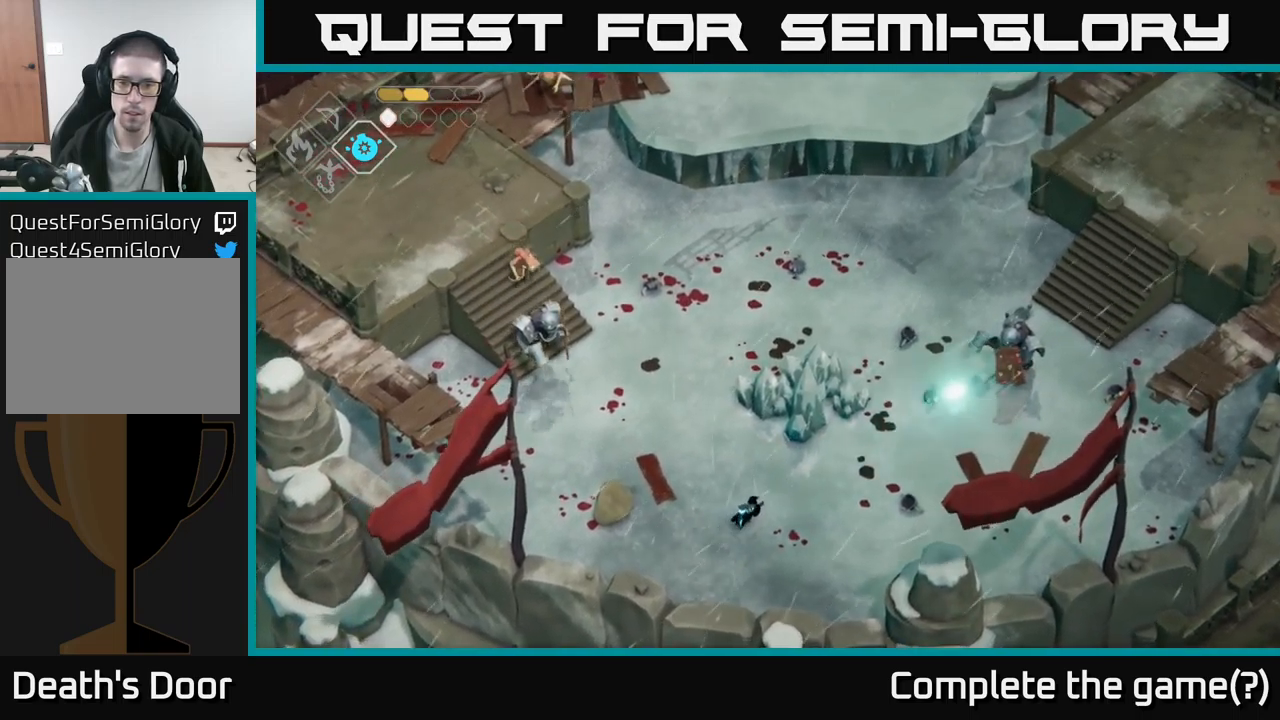
{"buttons": [], "left_stick": "up-right", "right_stick": "center", "events": [[117, "A", "up"]]}
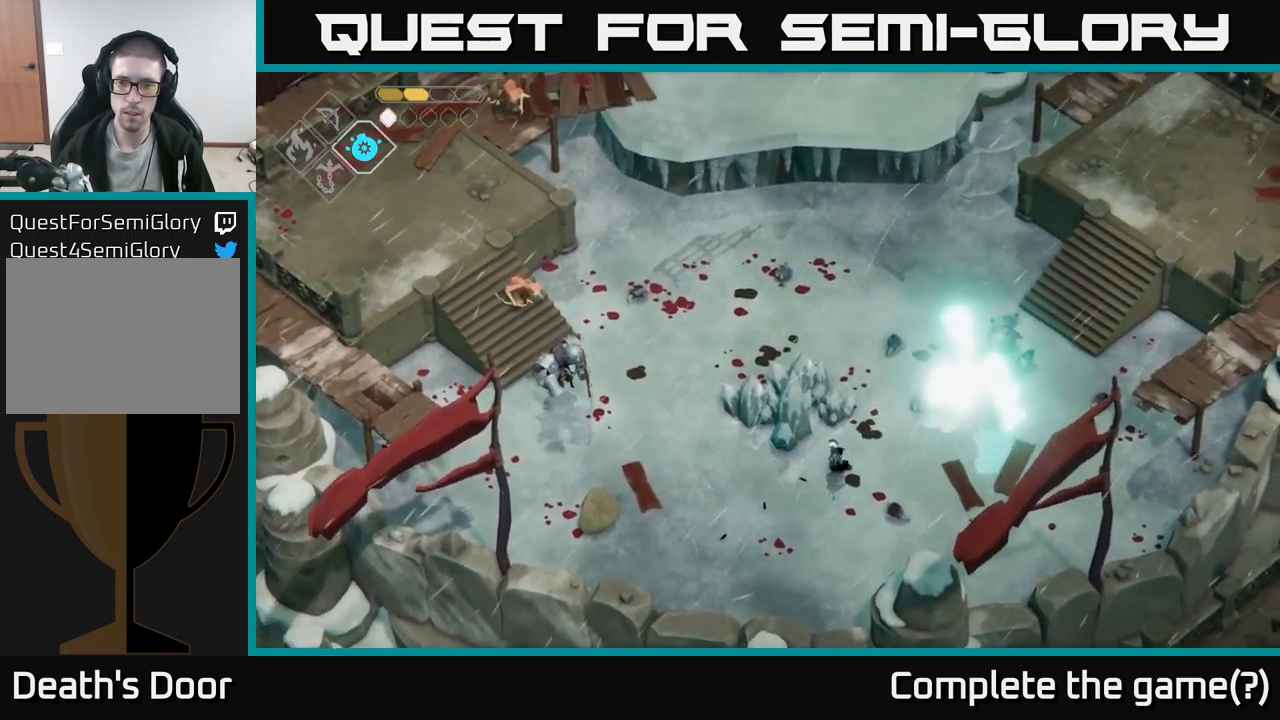
{"buttons": [], "left_stick": "up-right", "right_stick": "center", "events": [[383, "X", "down"], [483, "X", "up"]]}
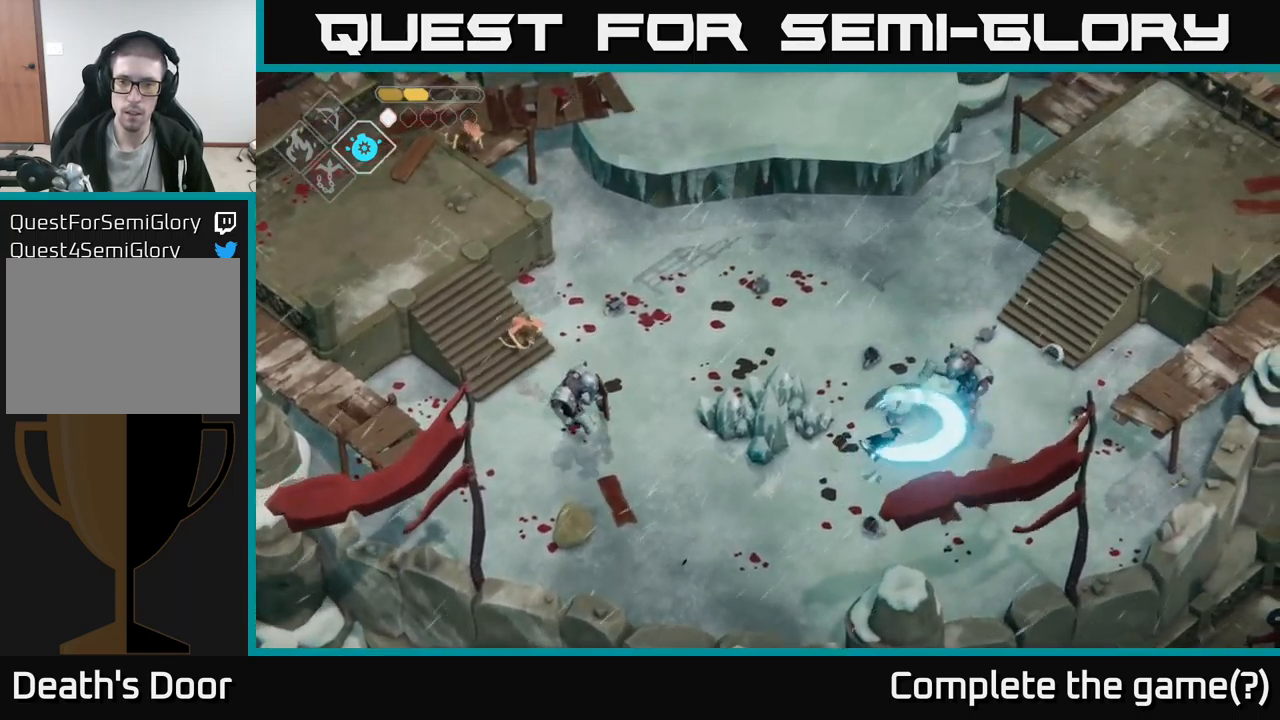
{"buttons": [], "left_stick": "up", "right_stick": "center", "events": [[33, "left_stick", "center"], [200, "X", "down"], [350, "X", "up"], [400, "left_stick", "up"]]}
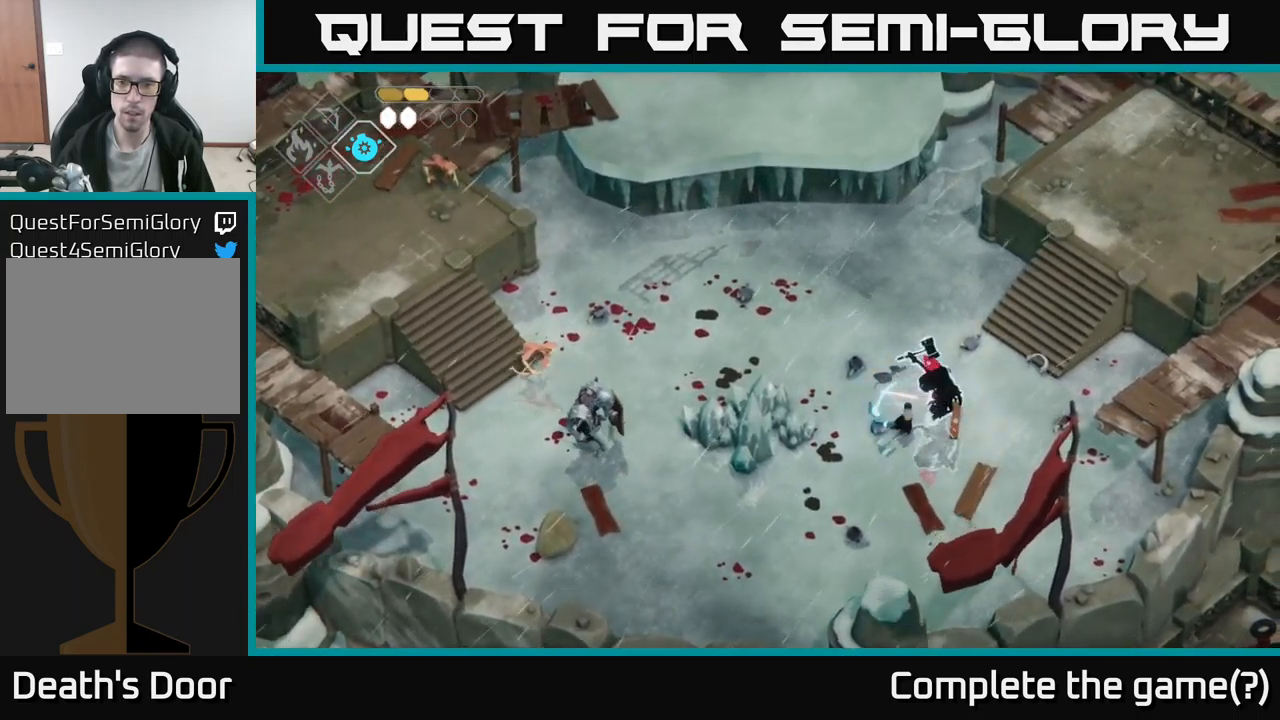
{"buttons": [], "left_stick": "down", "right_stick": "center", "events": [[50, "A", "down"], [150, "A", "up"], [217, "A", "down"], [283, "A", "up"], [417, "left_stick", "right"], [500, "left_stick", "down"]]}
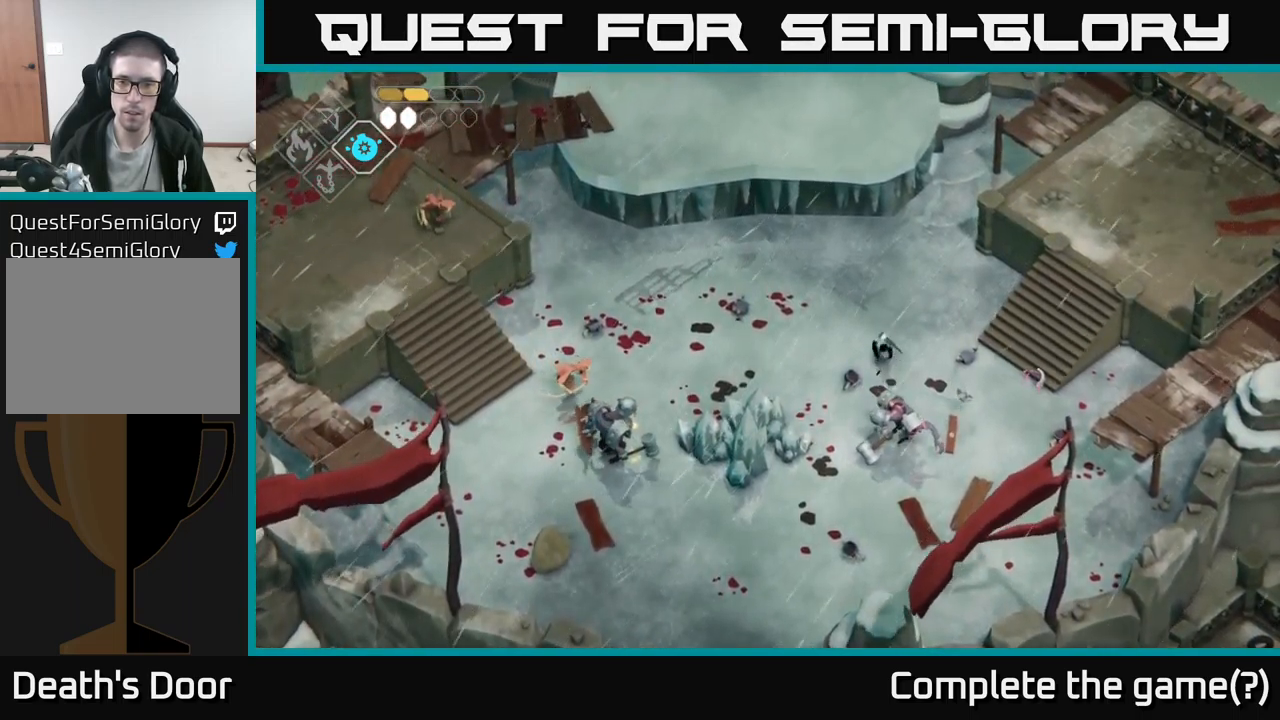
{"buttons": [], "left_stick": "right", "right_stick": "center", "events": [[100, "X", "down"], [183, "X", "up"], [317, "left_stick", "right"]]}
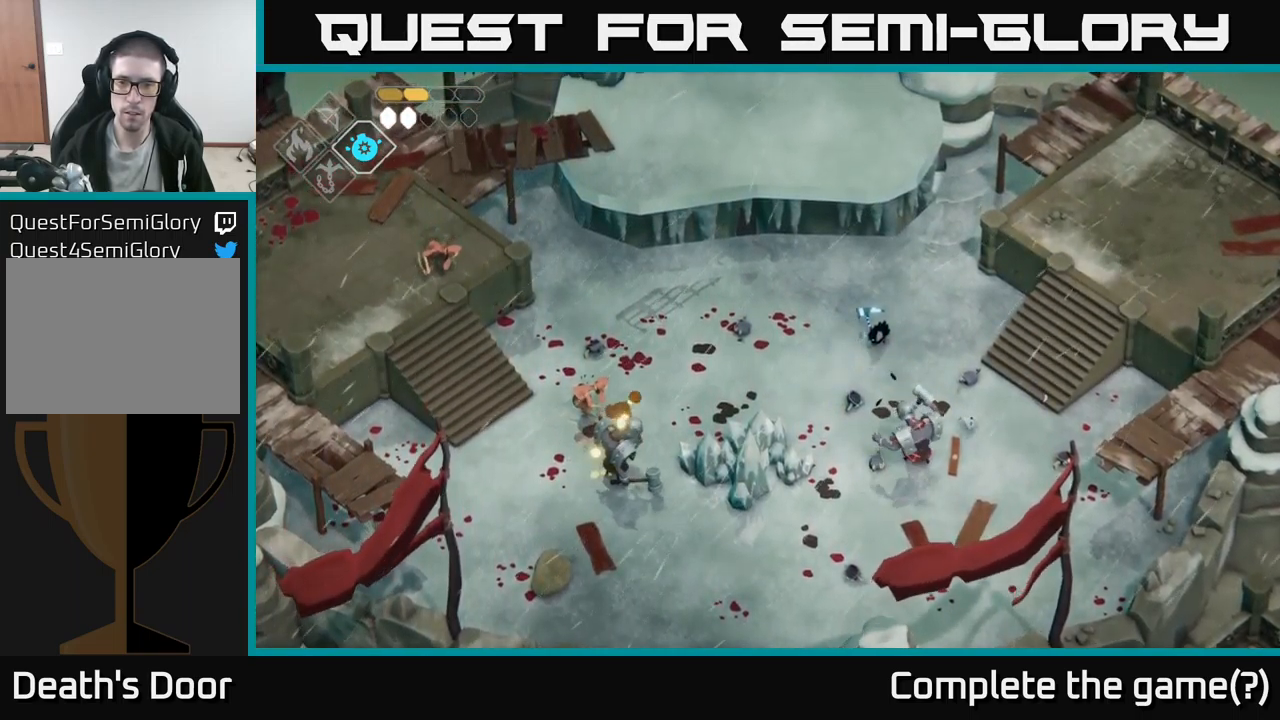
{"buttons": [], "left_stick": "center", "right_stick": "center", "events": [[117, "A", "down"], [200, "left_stick", "down-right"], [217, "A", "up"], [433, "left_stick", "center"]]}
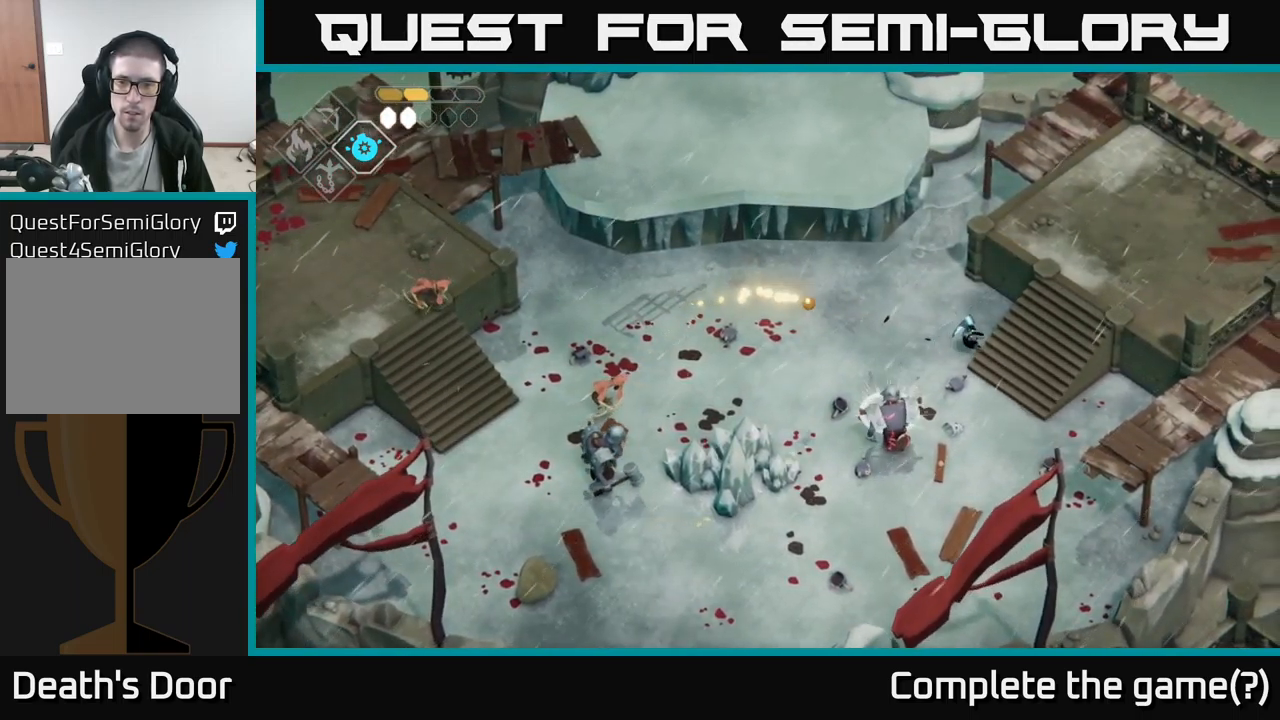
{"buttons": ["B", "L2"], "left_stick": "down-left", "right_stick": "center", "events": [[133, "left_stick", "right"], [300, "L2", "down"], [300, "left_stick", "down-left"], [350, "B", "down"]]}
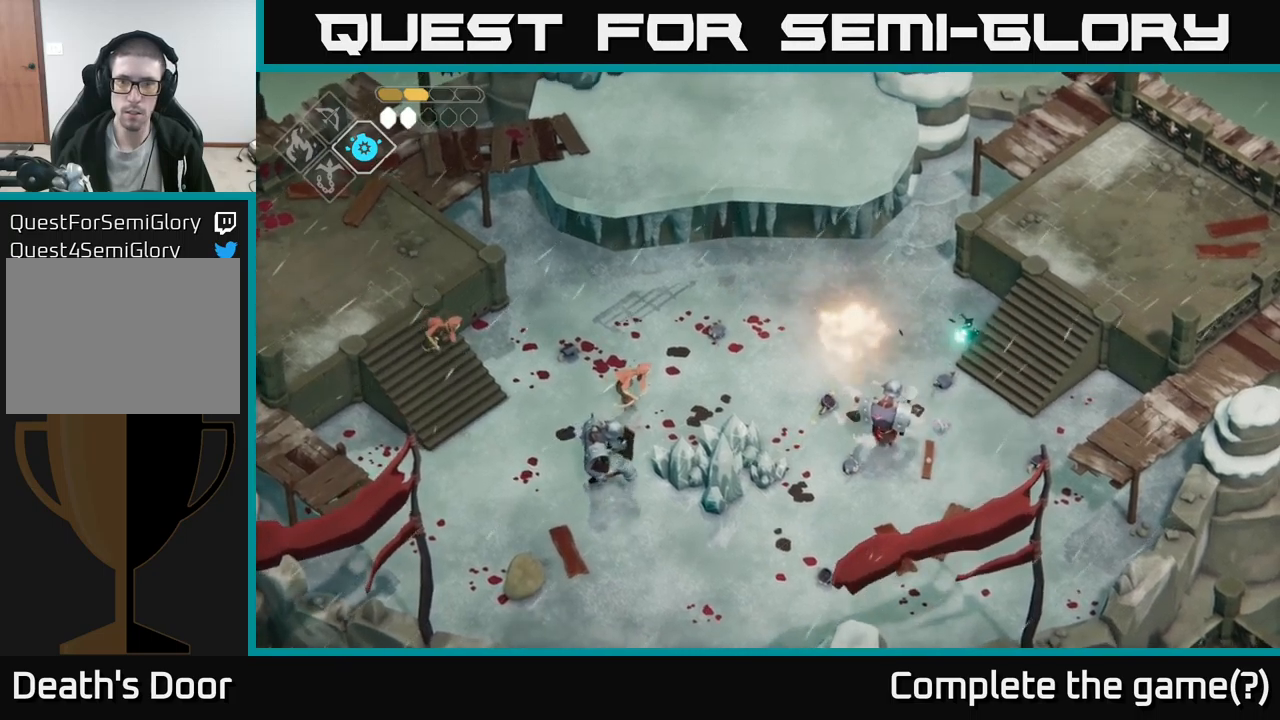
{"buttons": ["B", "L2"], "left_stick": "down-left", "right_stick": "center", "events": []}
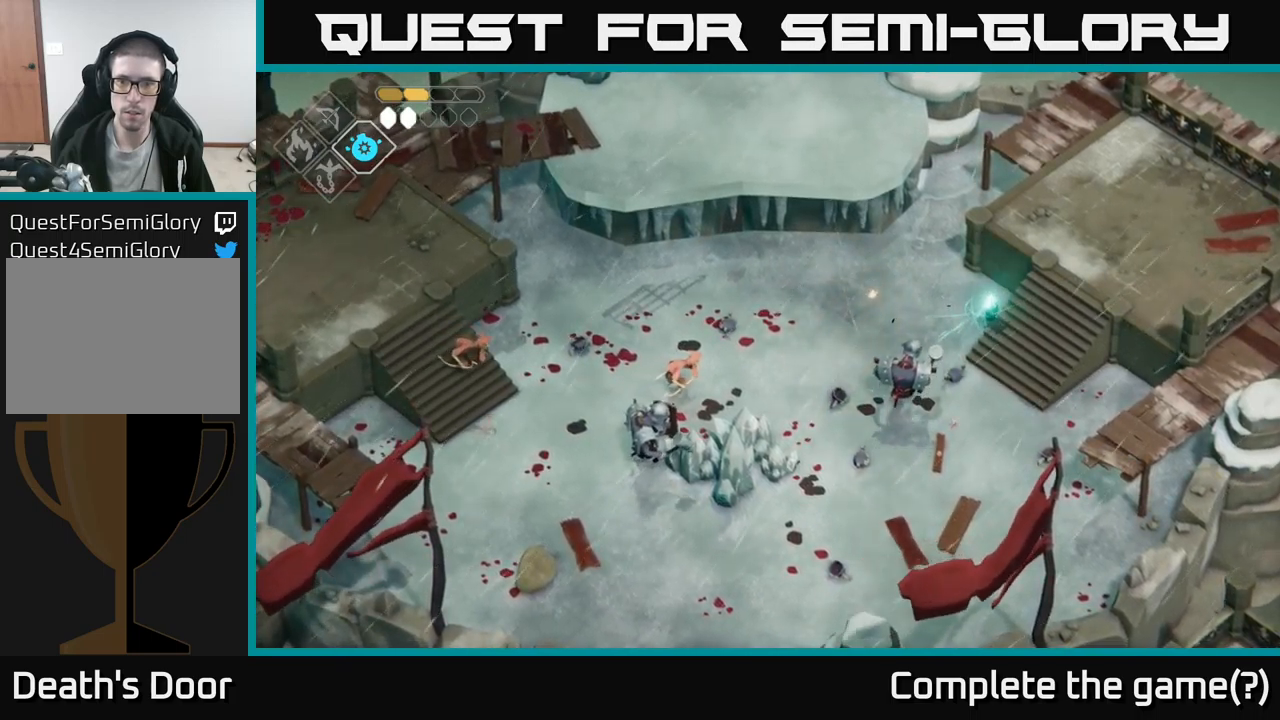
{"buttons": [], "left_stick": "left", "right_stick": "center", "events": [[100, "B", "up"], [134, "L2", "up"], [217, "left_stick", "left"]]}
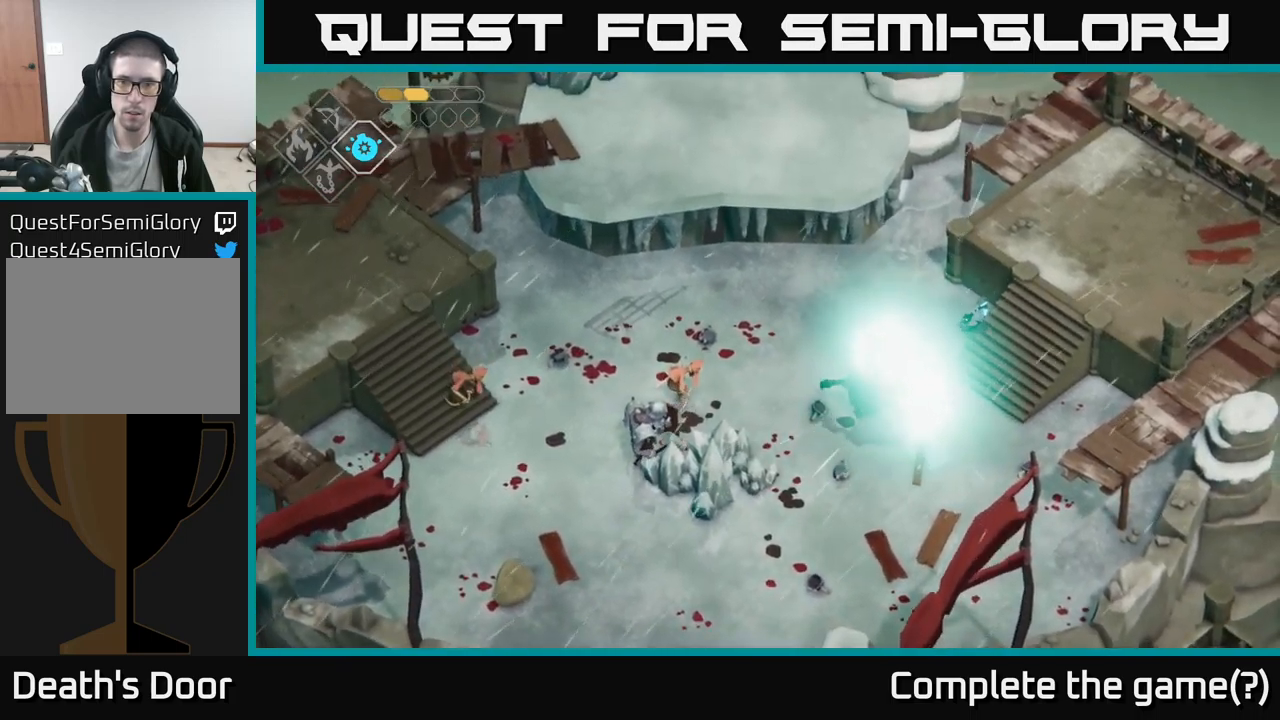
{"buttons": [], "left_stick": "down-left", "right_stick": "center", "events": [[50, "X", "down"], [50, "left_stick", "down-left"], [134, "X", "up"]]}
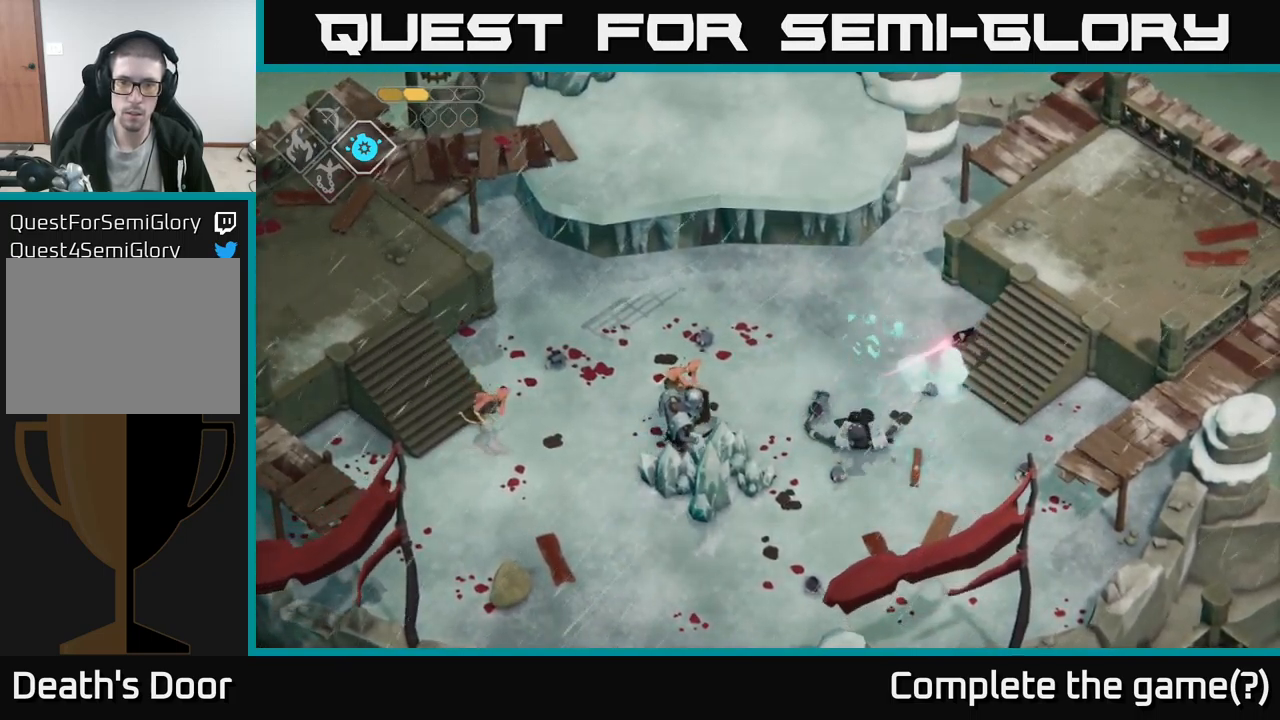
{"buttons": [], "left_stick": "down", "right_stick": "center", "events": [[184, "A", "down"], [284, "left_stick", "down"], [334, "A", "up"]]}
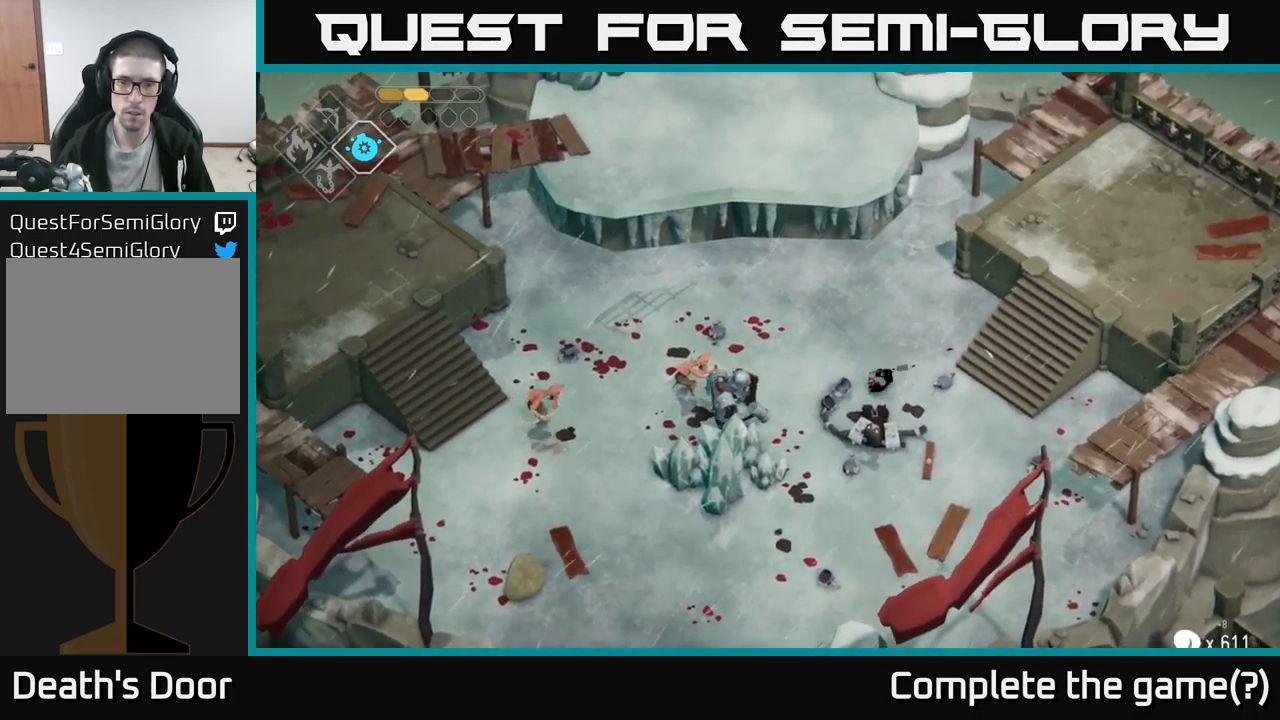
{"buttons": [], "left_stick": "down-left", "right_stick": "center", "events": [[84, "left_stick", "left"], [250, "X", "down"], [367, "X", "up"], [367, "left_stick", "center"], [484, "left_stick", "down-left"]]}
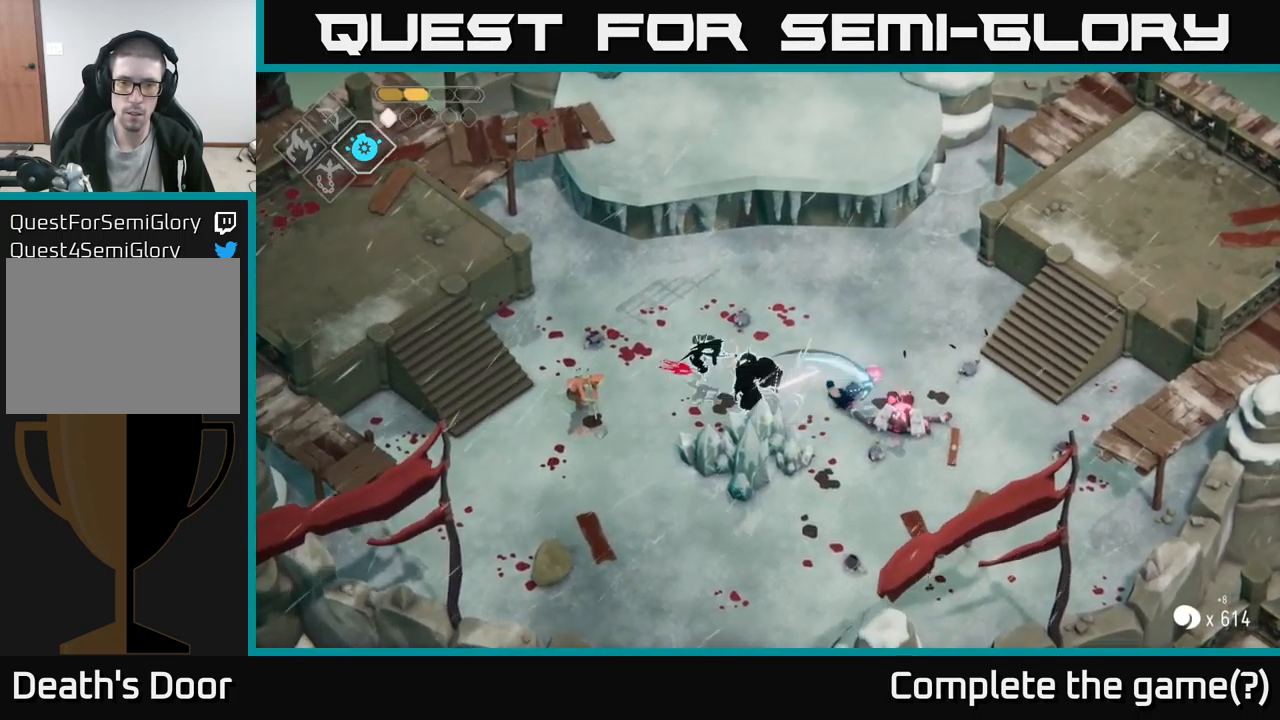
{"buttons": [], "left_stick": "down-left", "right_stick": "center", "events": [[100, "A", "down"], [184, "A", "up"], [234, "A", "down"], [317, "A", "up"]]}
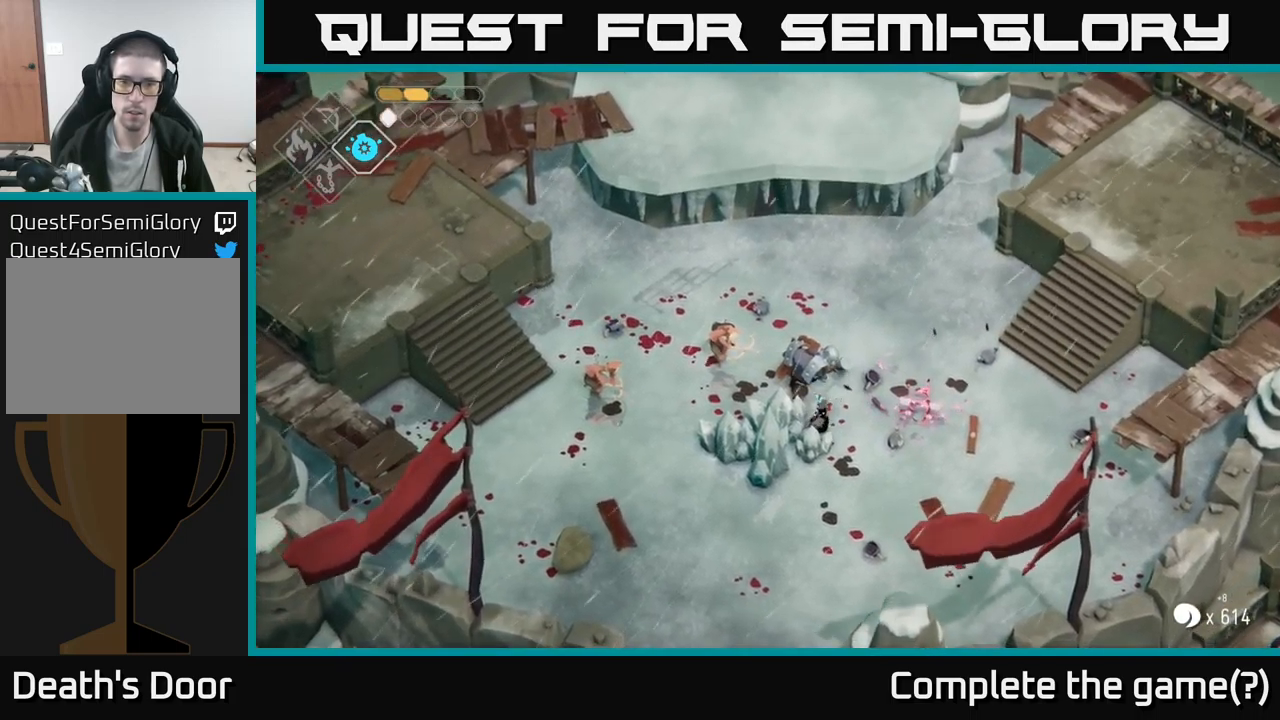
{"buttons": [], "left_stick": "right", "right_stick": "center", "events": [[84, "left_stick", "left"], [117, "X", "down"], [250, "X", "up"], [350, "left_stick", "center"], [400, "left_stick", "right"]]}
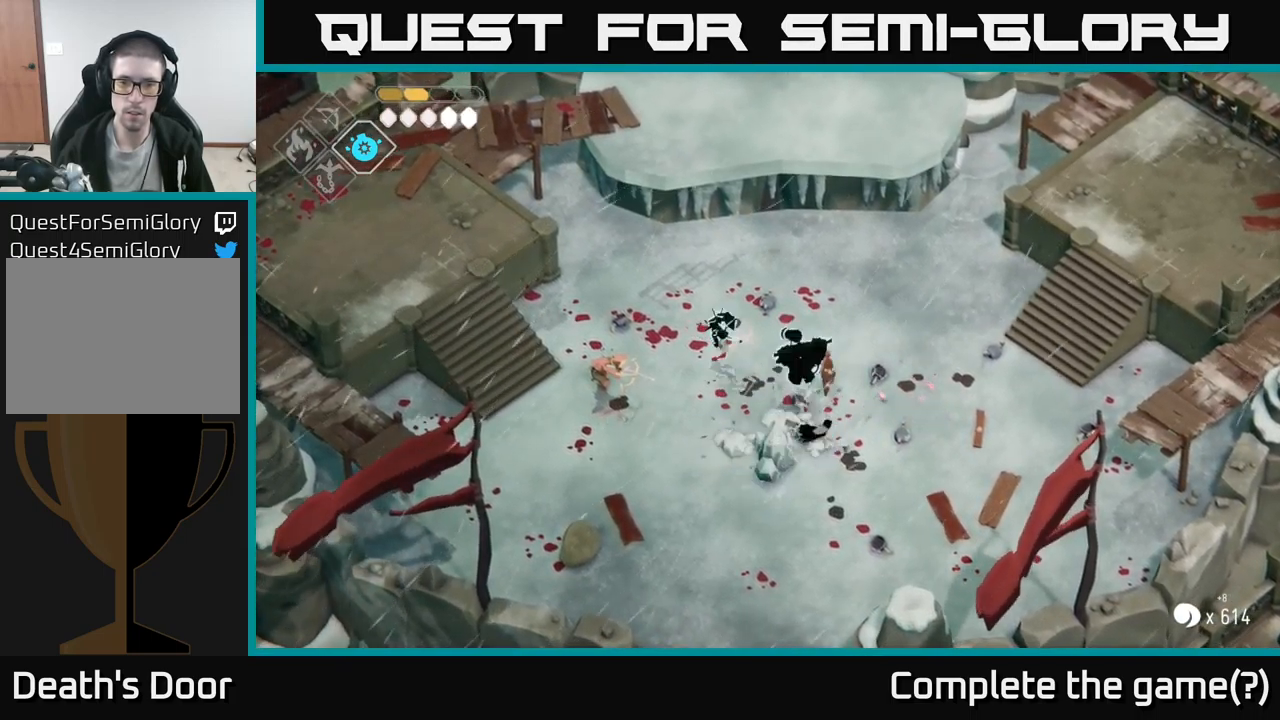
{"buttons": ["L2"], "left_stick": "up-left", "right_stick": "center", "events": [[34, "A", "down"], [150, "A", "up"], [434, "left_stick", "center"], [484, "L2", "down"], [484, "left_stick", "up-left"]]}
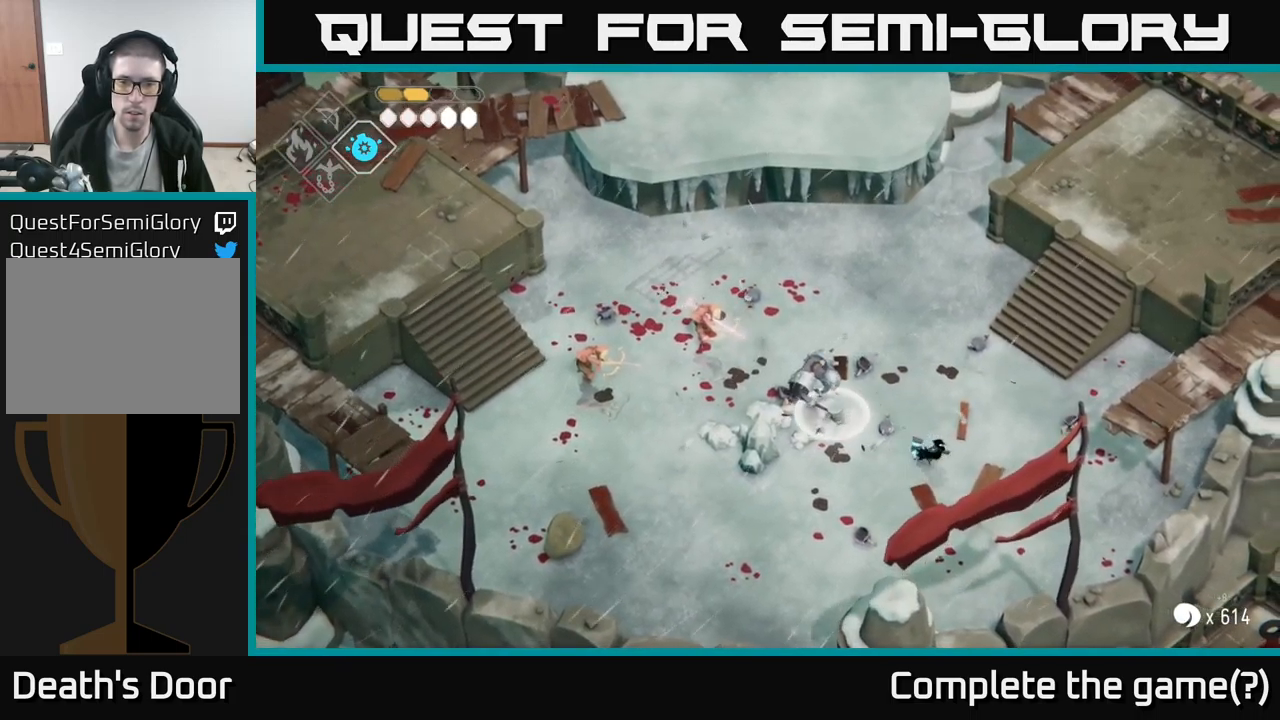
{"buttons": ["B", "L2"], "left_stick": "up-left", "right_stick": "center", "events": [[34, "B", "down"]]}
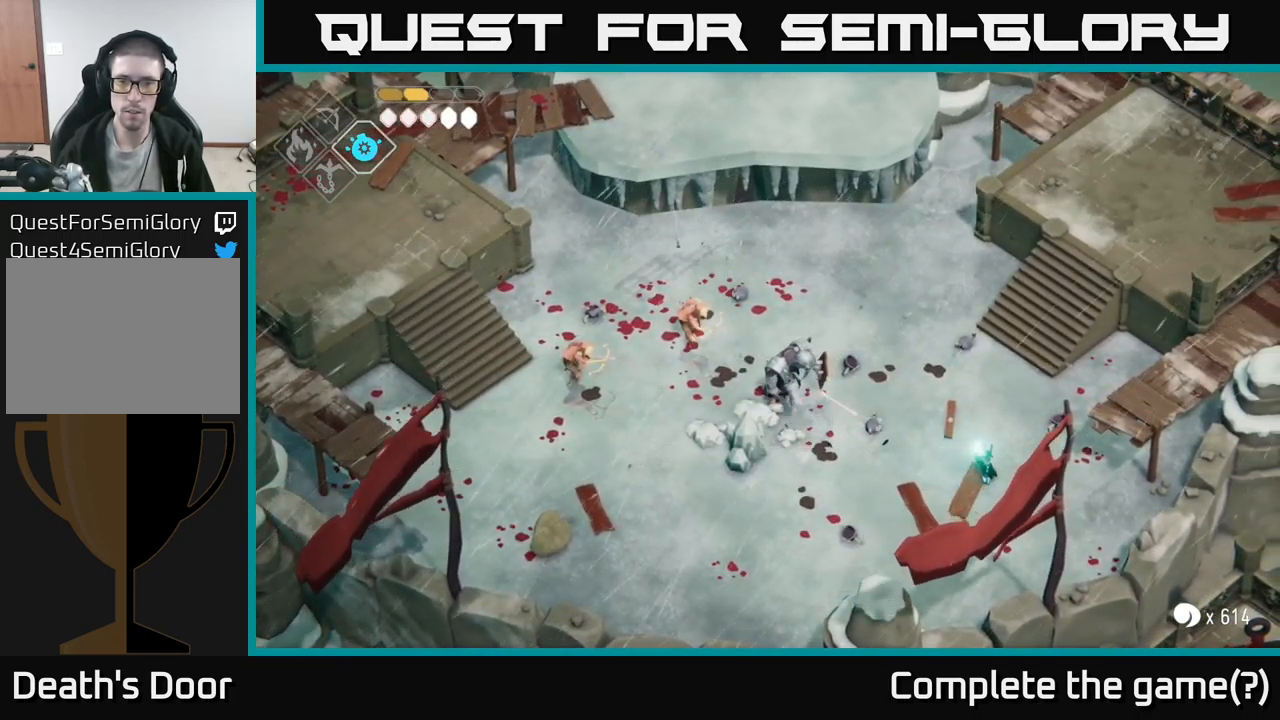
{"buttons": [], "left_stick": "center", "right_stick": "center", "events": [[300, "B", "up"], [366, "L2", "up"], [483, "left_stick", "center"]]}